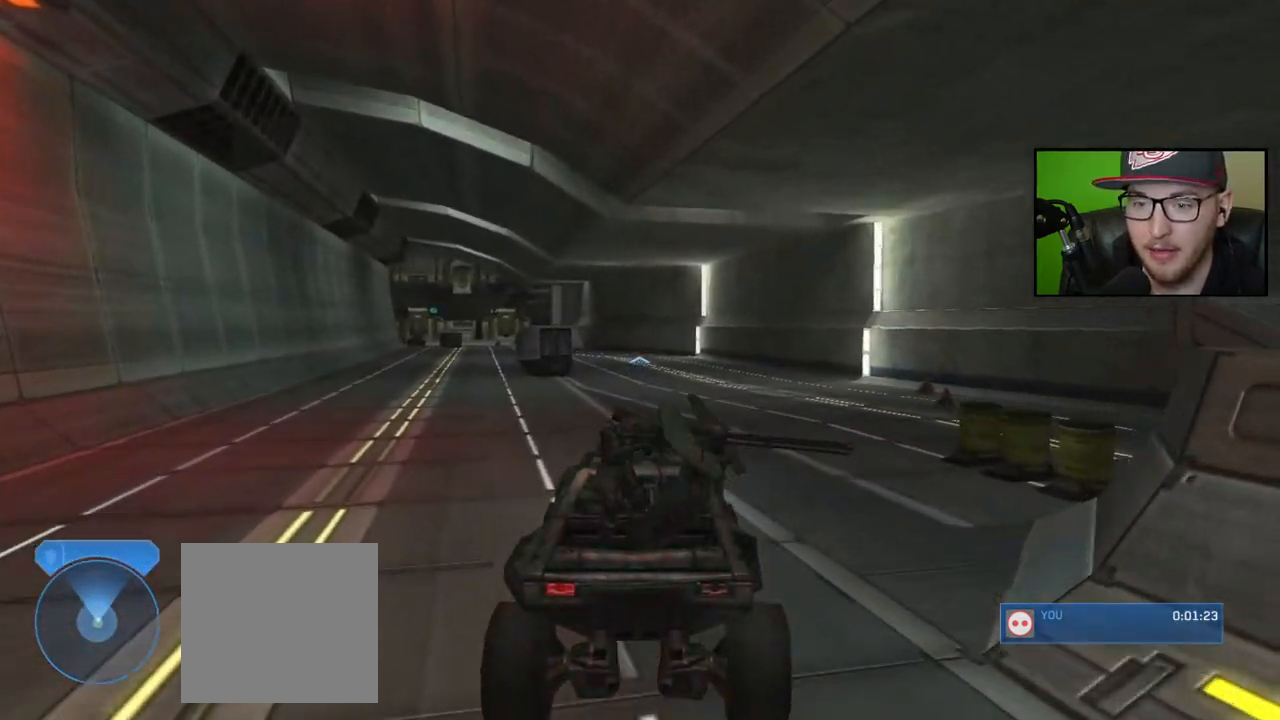
Gameplay with a controller (Xbox layout); each line is a JSON object with the inputs held at the frame after it. "events" lists button and stick changes between this image and that frame as [ms after this image, input, new state], when the widget could be followed in between.
{"buttons": [], "left_stick": "up", "right_stick": "left", "events": [[367, "right_stick", "left"]]}
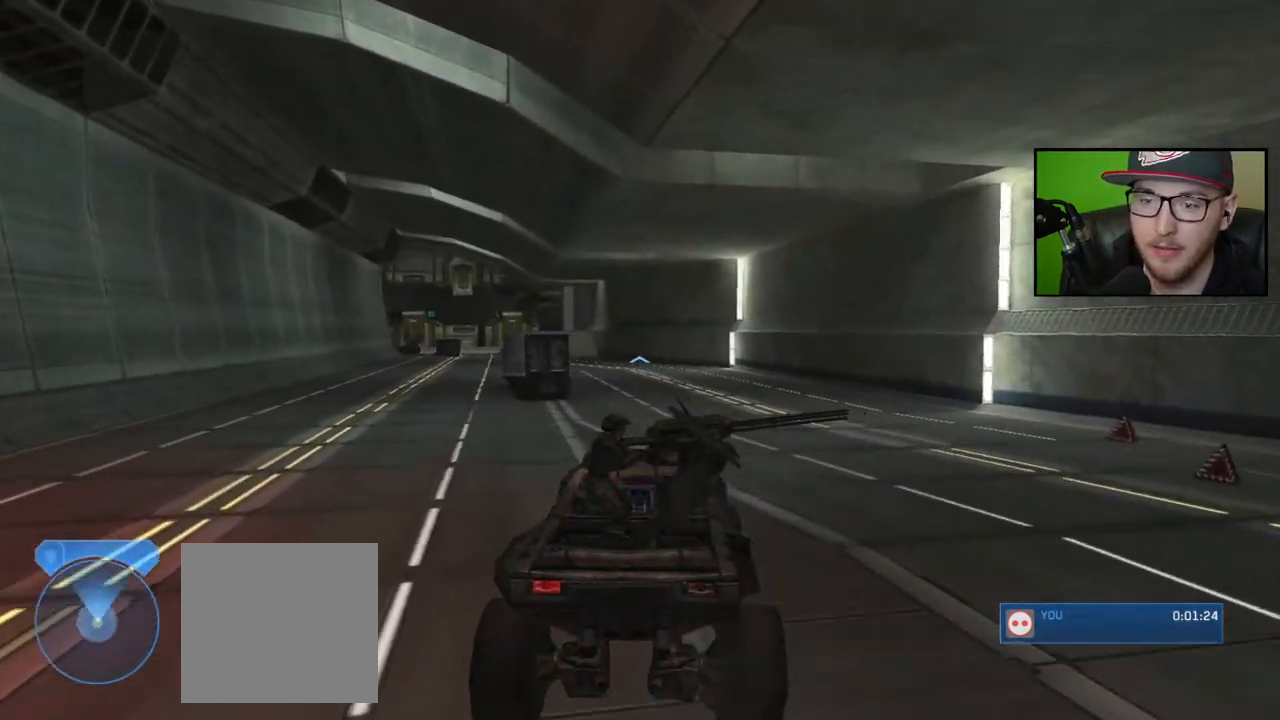
{"buttons": [], "left_stick": "up", "right_stick": "center", "events": [[367, "right_stick", "center"]]}
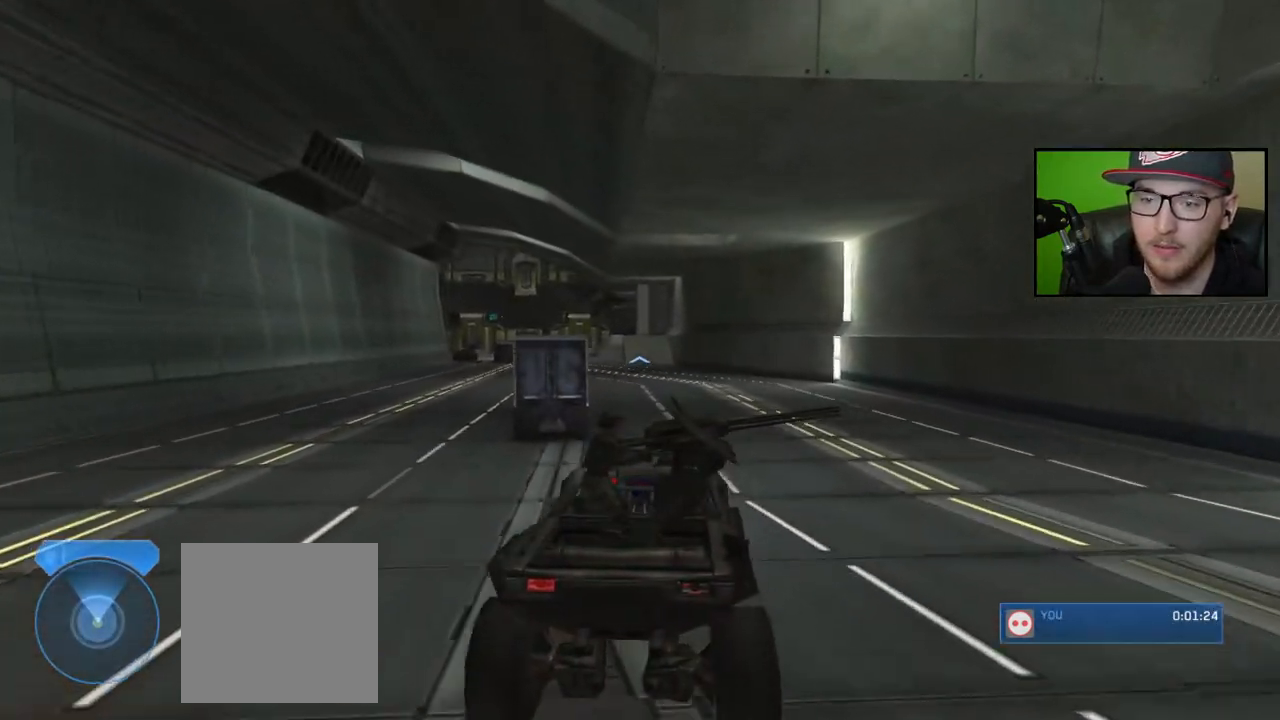
{"buttons": [], "left_stick": "up", "right_stick": "left", "events": [[67, "right_stick", "left"]]}
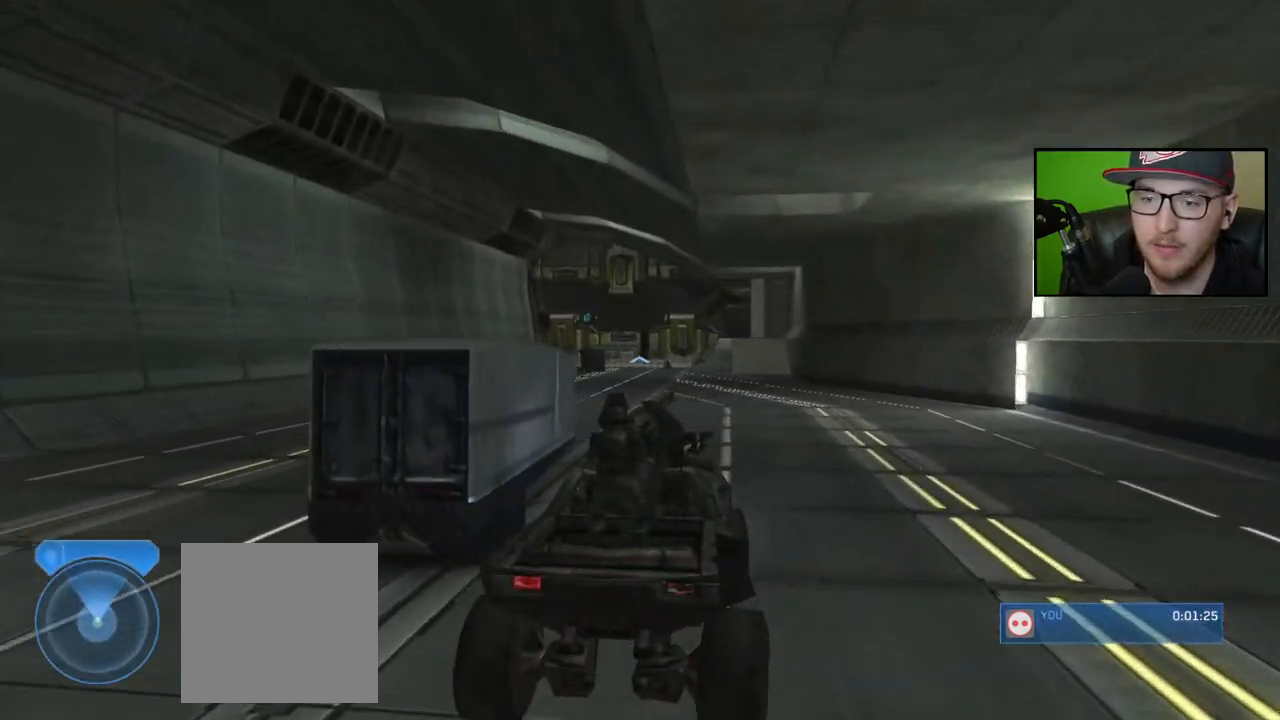
{"buttons": [], "left_stick": "up", "right_stick": "down", "events": [[200, "right_stick", "center"], [450, "right_stick", "down"]]}
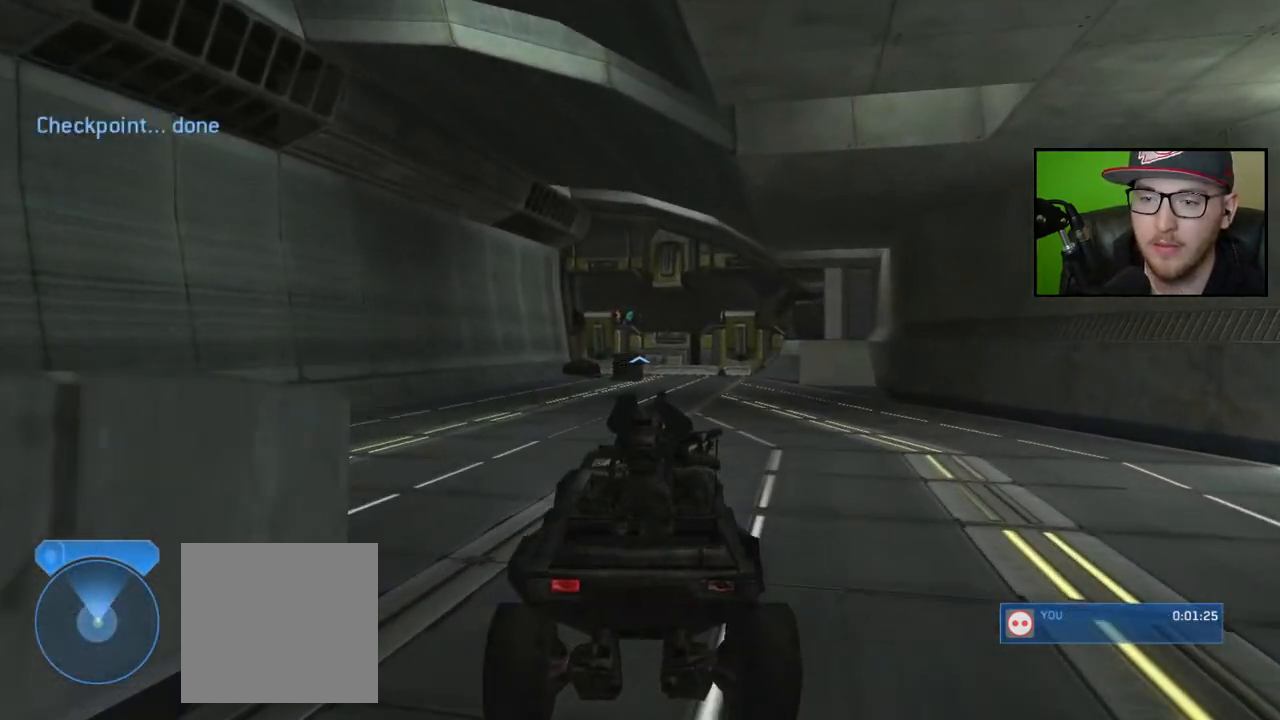
{"buttons": ["X"], "left_stick": "up", "right_stick": "center", "events": [[217, "right_stick", "center"], [433, "X", "down"]]}
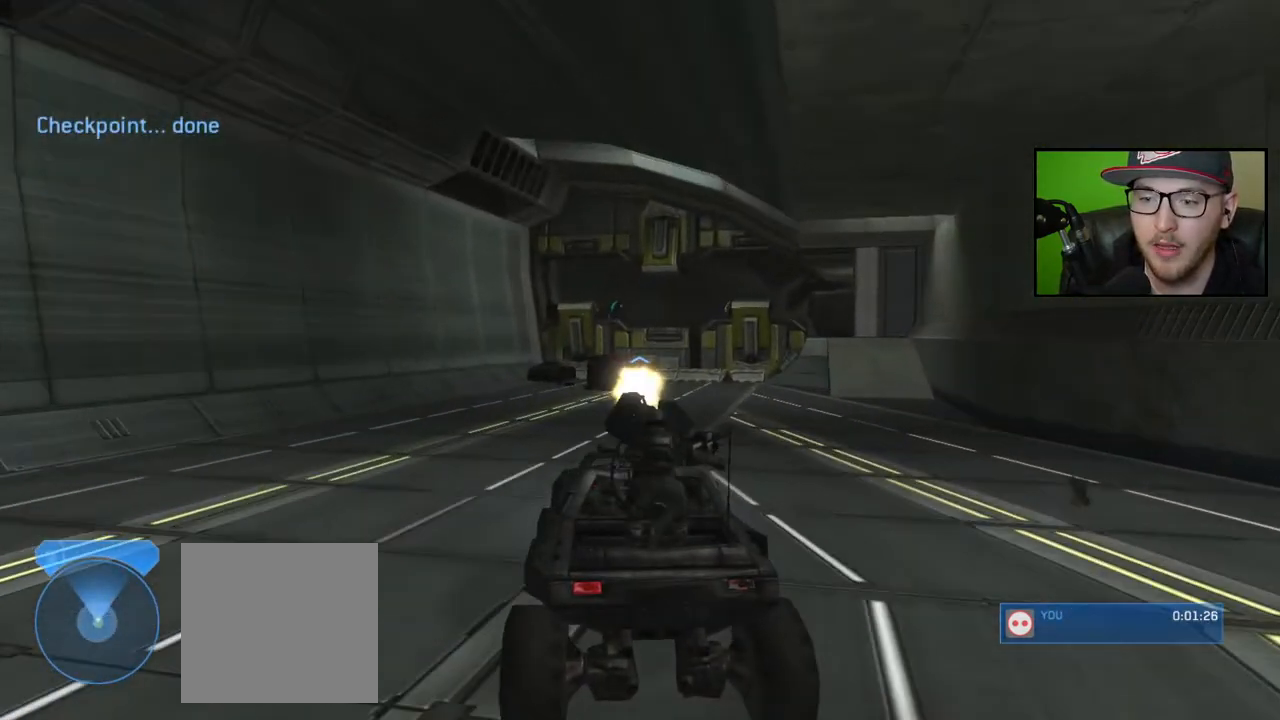
{"buttons": [], "left_stick": "center", "right_stick": "center", "events": [[300, "left_stick", "center"], [483, "X", "up"]]}
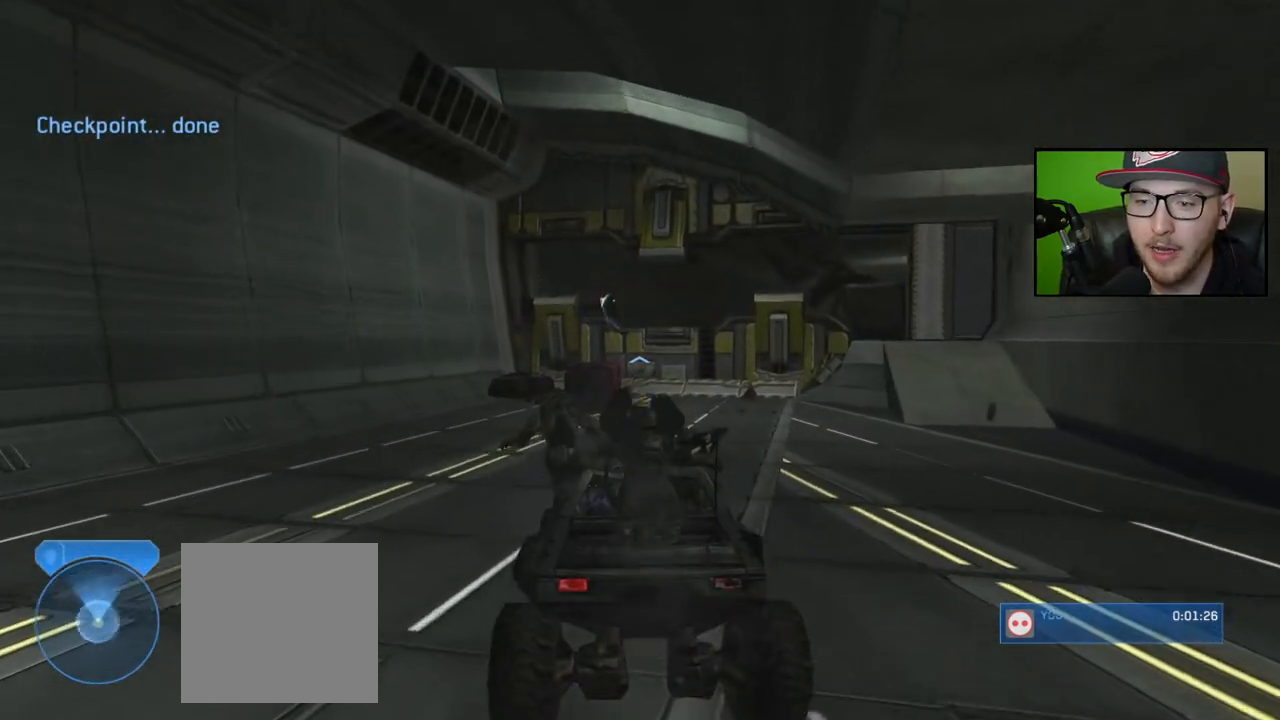
{"buttons": [], "left_stick": "down-left", "right_stick": "center", "events": [[333, "left_stick", "left"], [383, "left_stick", "down-left"]]}
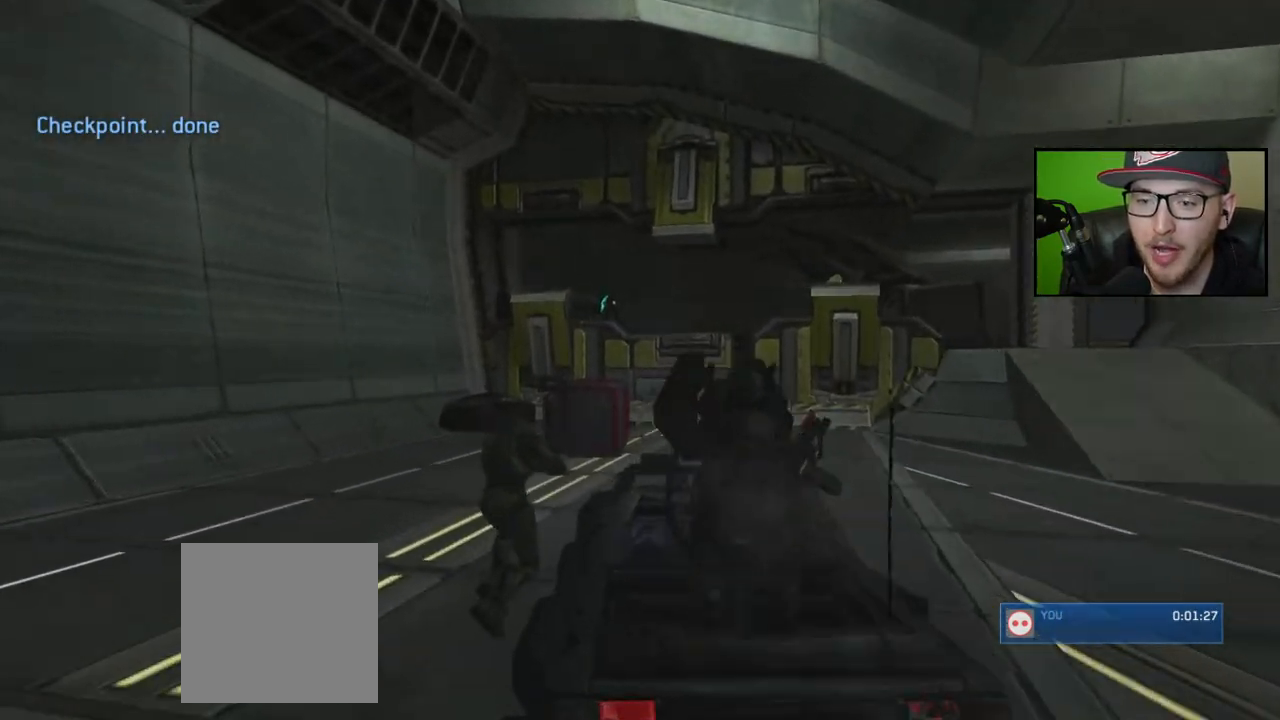
{"buttons": [], "left_stick": "down-left", "right_stick": "up-right", "events": [[450, "right_stick", "up-right"]]}
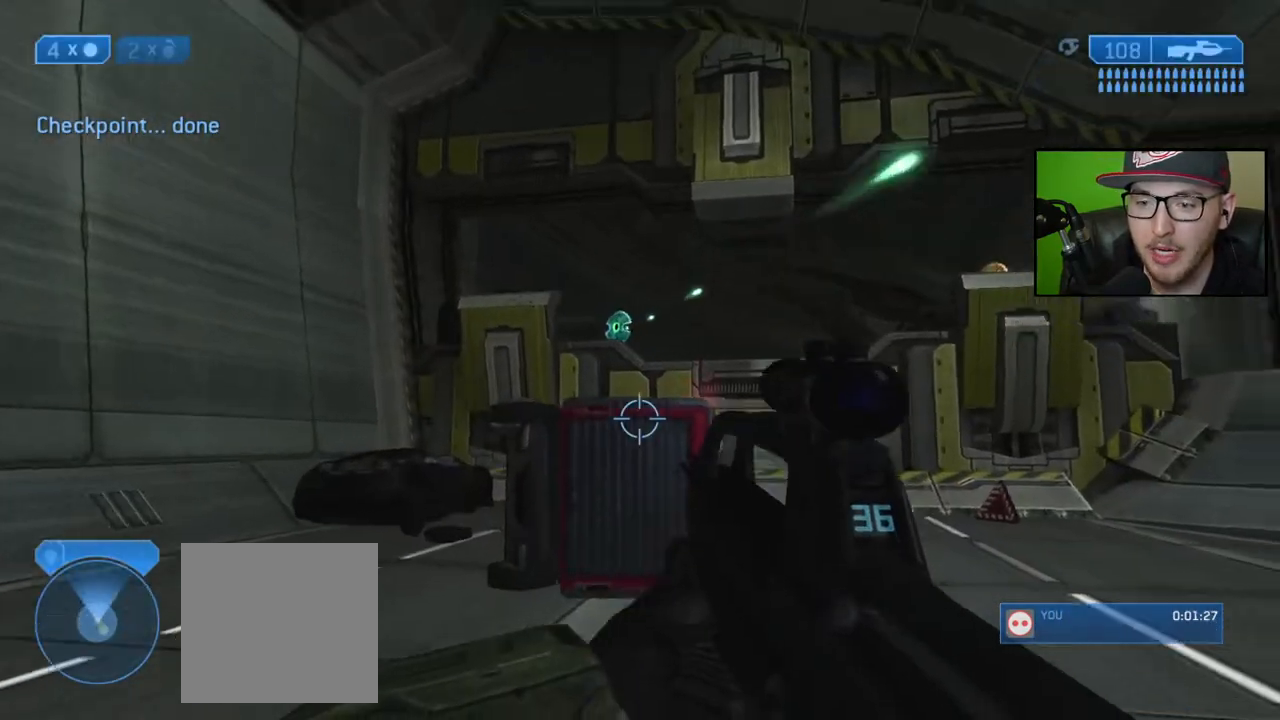
{"buttons": [], "left_stick": "down-left", "right_stick": "center", "events": [[100, "right_stick", "center"]]}
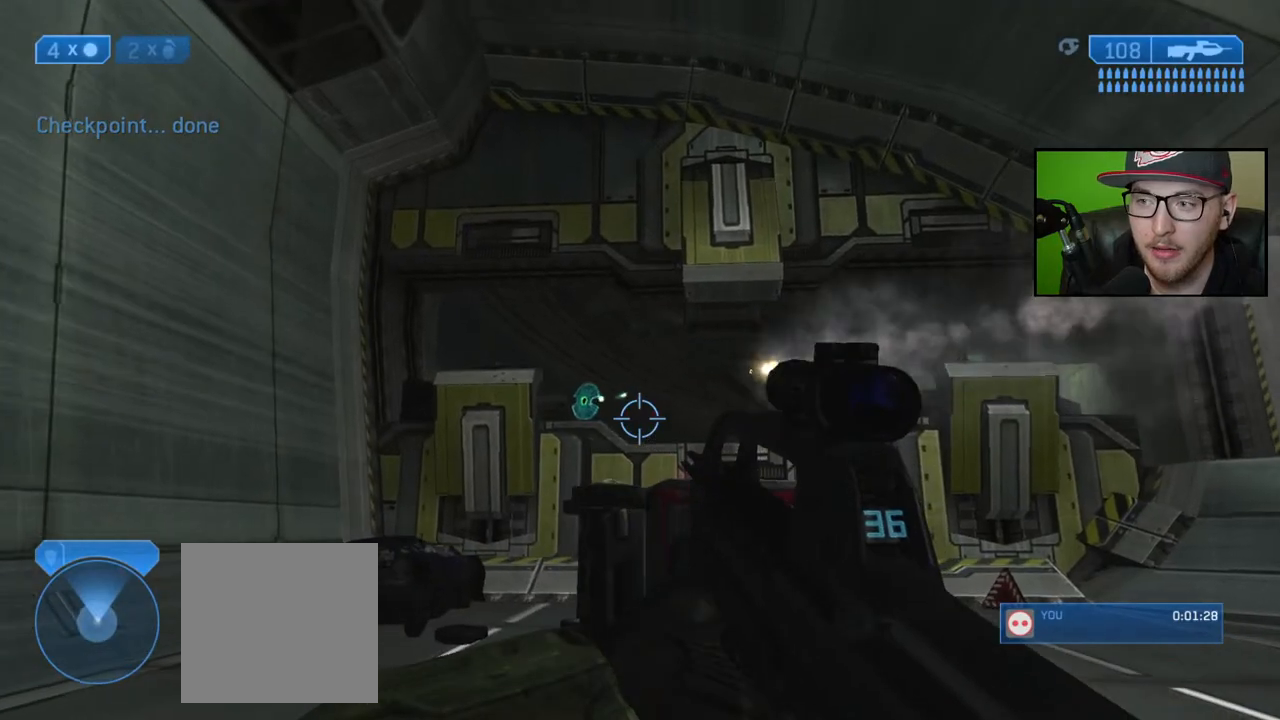
{"buttons": [], "left_stick": "center", "right_stick": "down-right", "events": [[233, "left_stick", "down"], [433, "right_stick", "down-right"], [483, "left_stick", "center"]]}
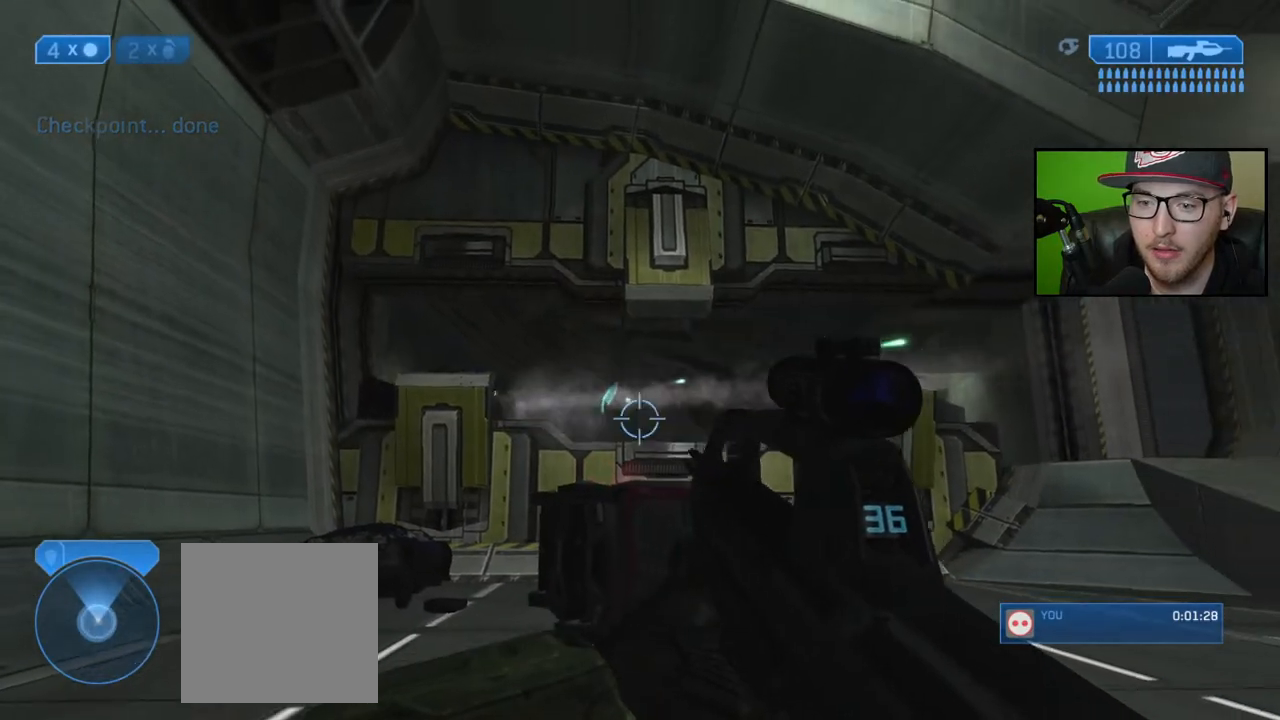
{"buttons": [], "left_stick": "up", "right_stick": "center", "events": [[67, "left_stick", "up"], [300, "right_stick", "right"], [483, "right_stick", "center"]]}
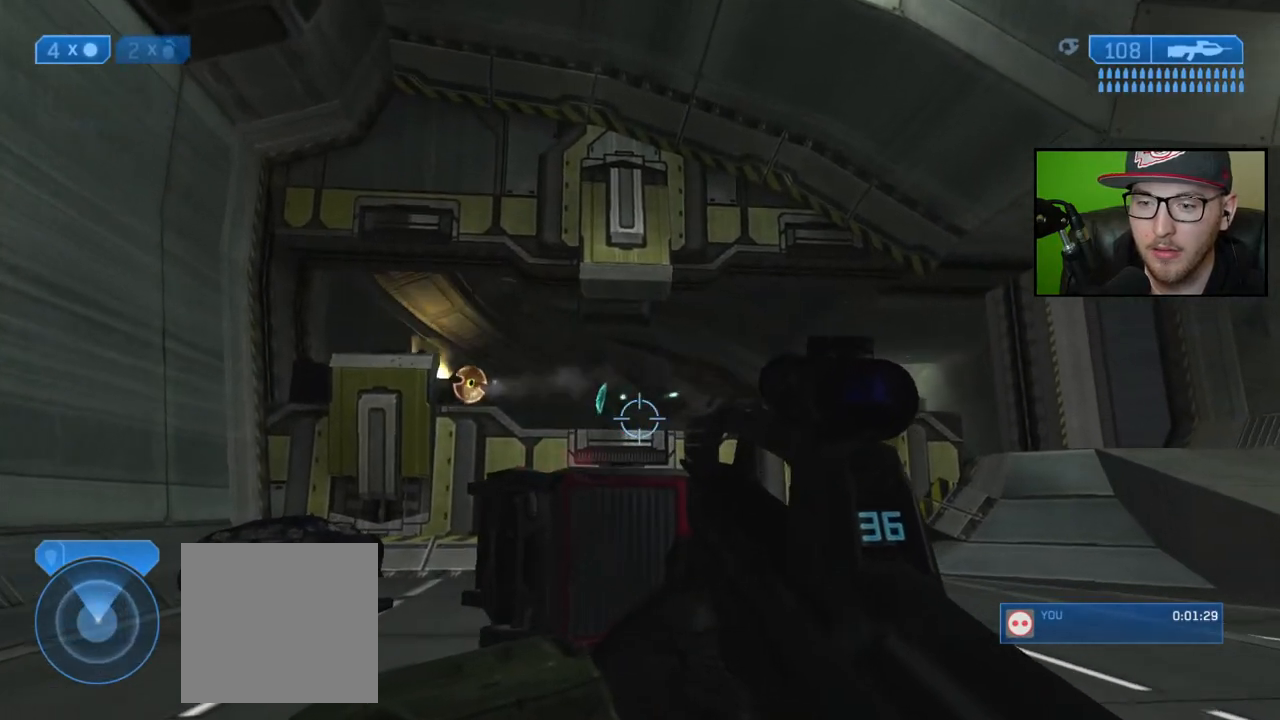
{"buttons": ["R2"], "left_stick": "up", "right_stick": "up-left", "events": [[67, "Y", "down"], [133, "Y", "up"], [367, "right_stick", "up"], [417, "right_stick", "up-left"], [500, "R2", "down"]]}
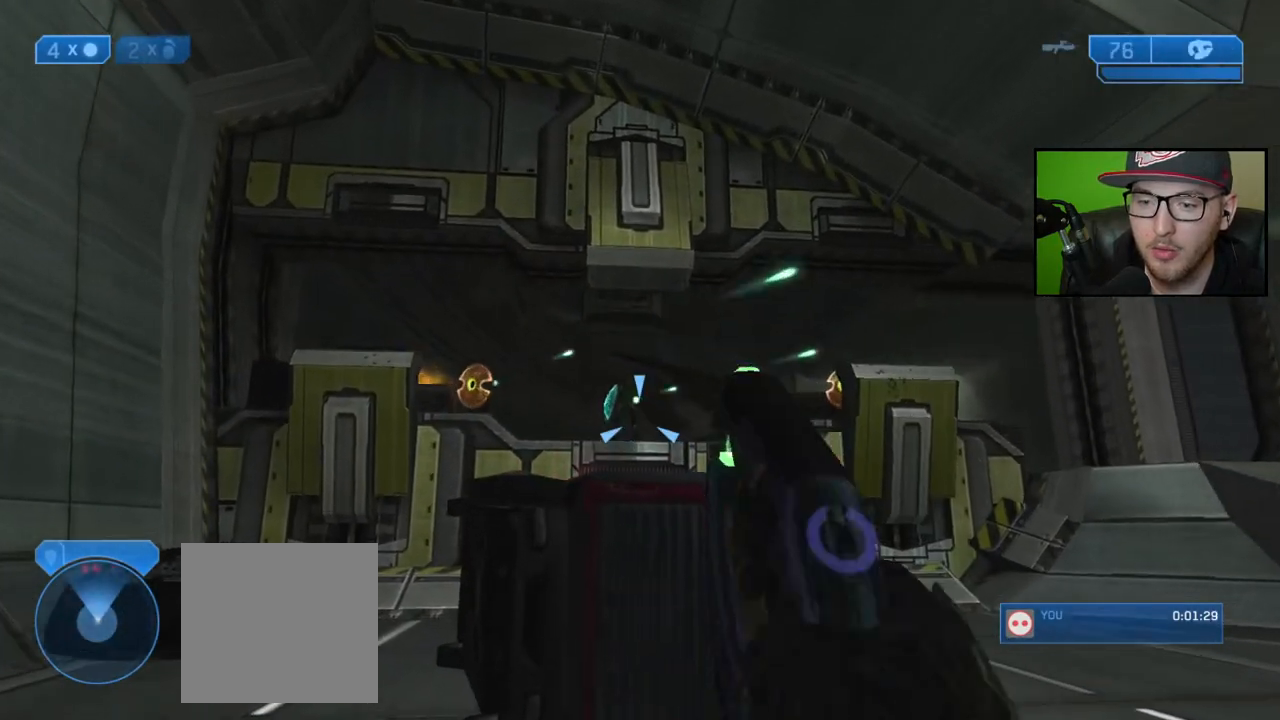
{"buttons": ["R2"], "left_stick": "down", "right_stick": "center", "events": [[117, "R2", "up"], [183, "R2", "down"], [217, "left_stick", "center"], [267, "R2", "up"], [317, "right_stick", "center"], [333, "R2", "down"], [350, "left_stick", "down"], [400, "right_stick", "left"], [417, "R2", "up"], [483, "R2", "down"], [500, "right_stick", "center"]]}
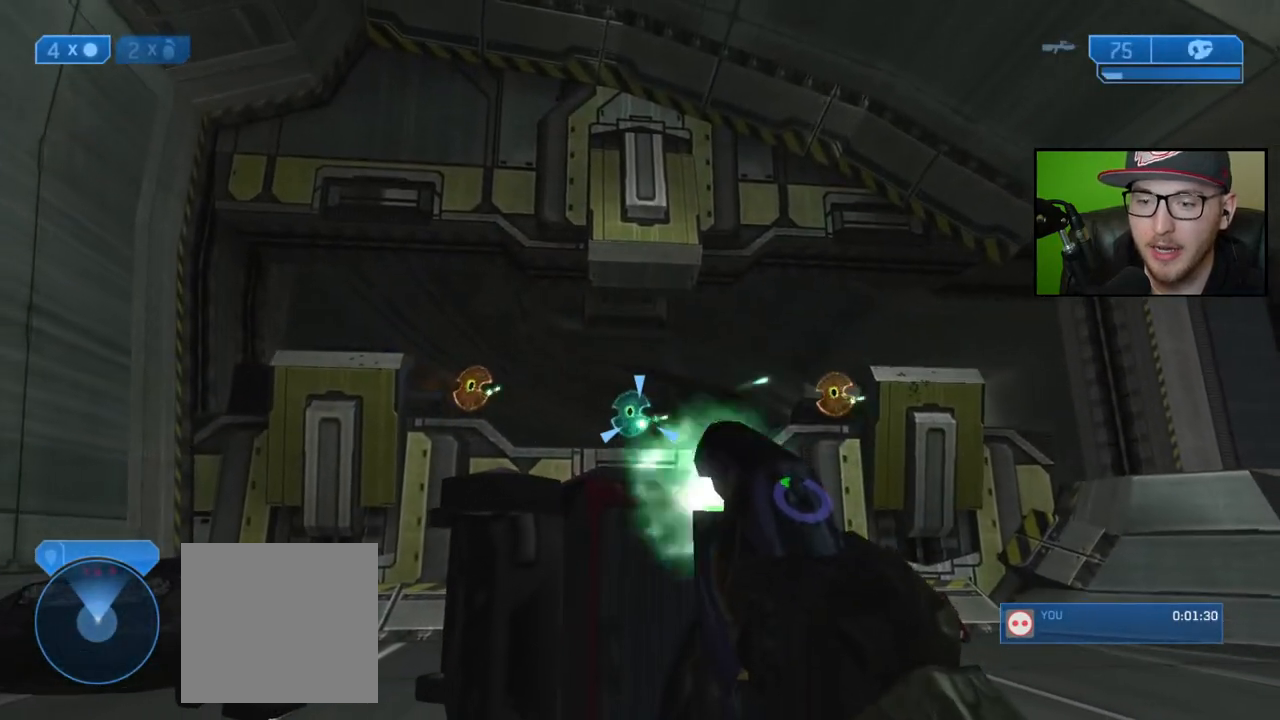
{"buttons": ["R2"], "left_stick": "down-right", "right_stick": "down", "events": [[83, "R2", "up"], [100, "right_stick", "down"], [133, "R2", "down"], [183, "right_stick", "center"], [233, "R2", "up"], [267, "left_stick", "down-right"], [283, "R2", "down"], [383, "right_stick", "down"], [400, "R2", "up"], [450, "R2", "down"]]}
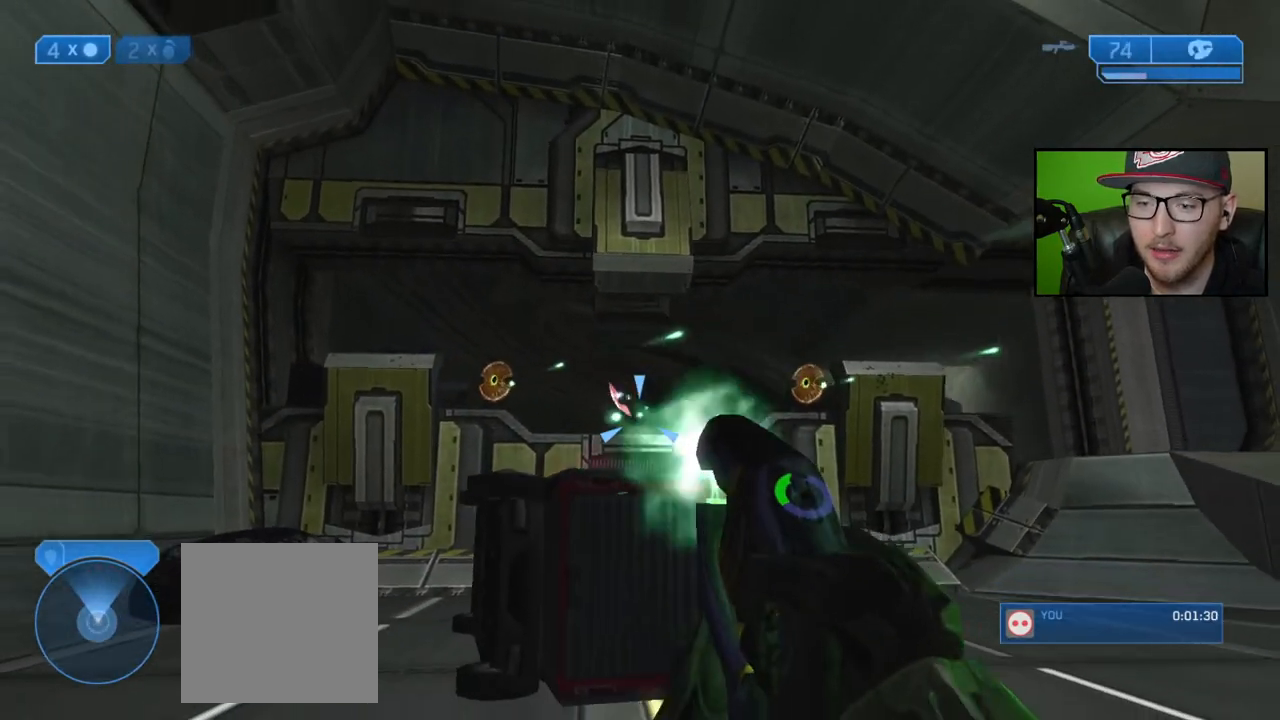
{"buttons": ["R2"], "left_stick": "down", "right_stick": "center", "events": [[50, "R2", "up"], [50, "right_stick", "down-left"], [100, "R2", "down"], [100, "left_stick", "down"], [183, "right_stick", "center"], [200, "R2", "up"], [267, "R2", "down"], [333, "right_stick", "left"], [350, "R2", "up"], [417, "R2", "down"], [500, "right_stick", "center"]]}
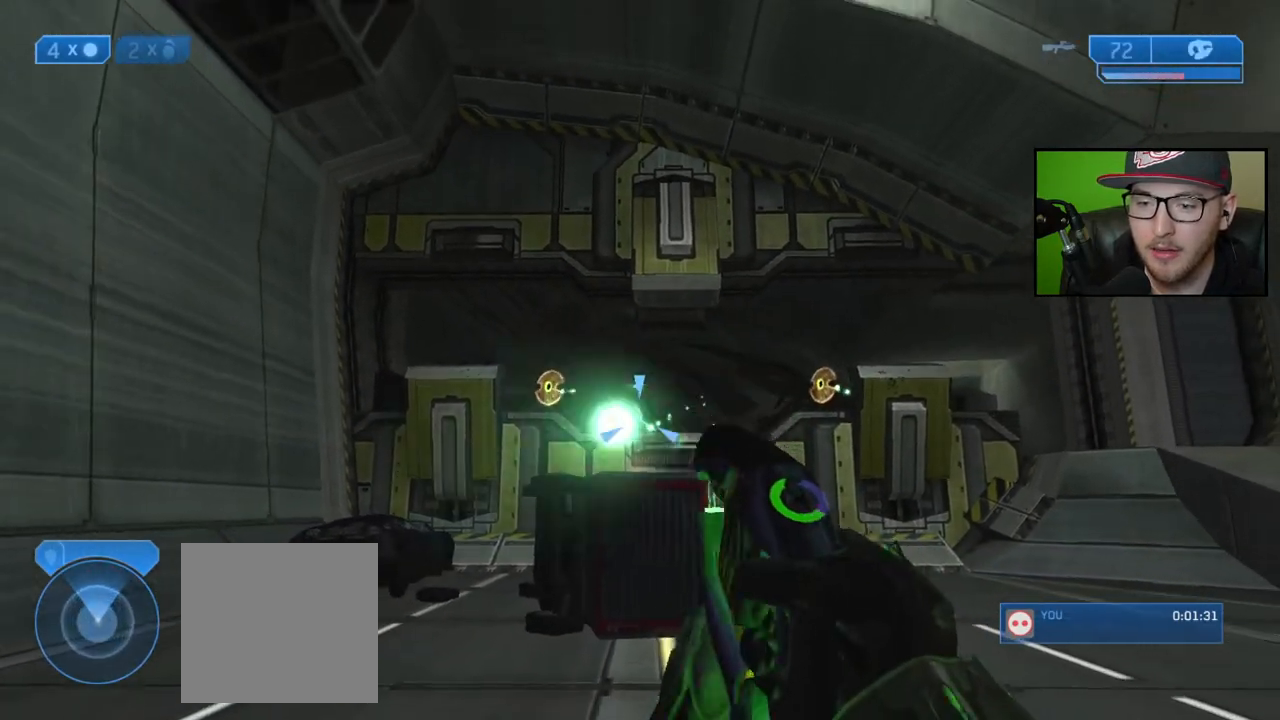
{"buttons": [], "left_stick": "down-right", "right_stick": "center", "events": [[33, "R2", "up"], [67, "right_stick", "down-left"], [83, "R2", "down"], [117, "right_stick", "center"], [183, "R2", "up"], [183, "left_stick", "down-right"], [283, "Y", "down"], [383, "Y", "up"]]}
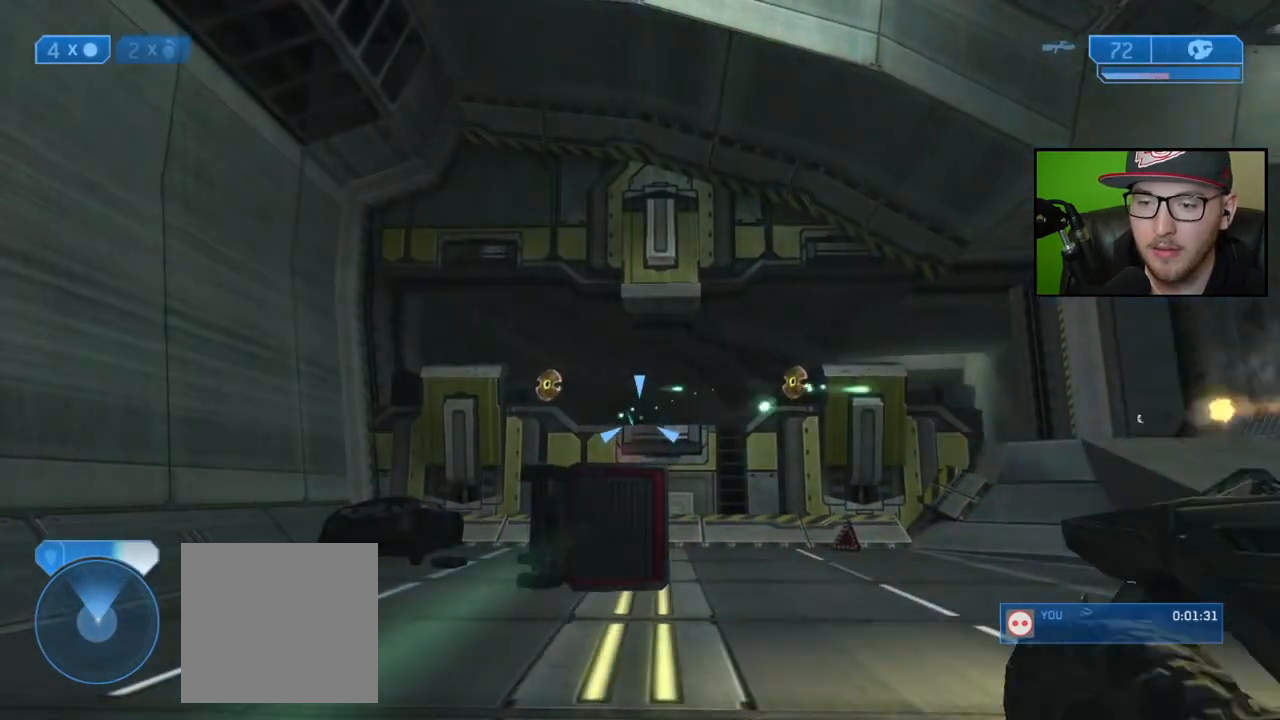
{"buttons": [], "left_stick": "down", "right_stick": "up-left", "events": [[150, "right_stick", "left"], [283, "right_stick", "center"], [333, "R3", "down"], [450, "R3", "up"], [450, "right_stick", "up-left"], [467, "left_stick", "down"]]}
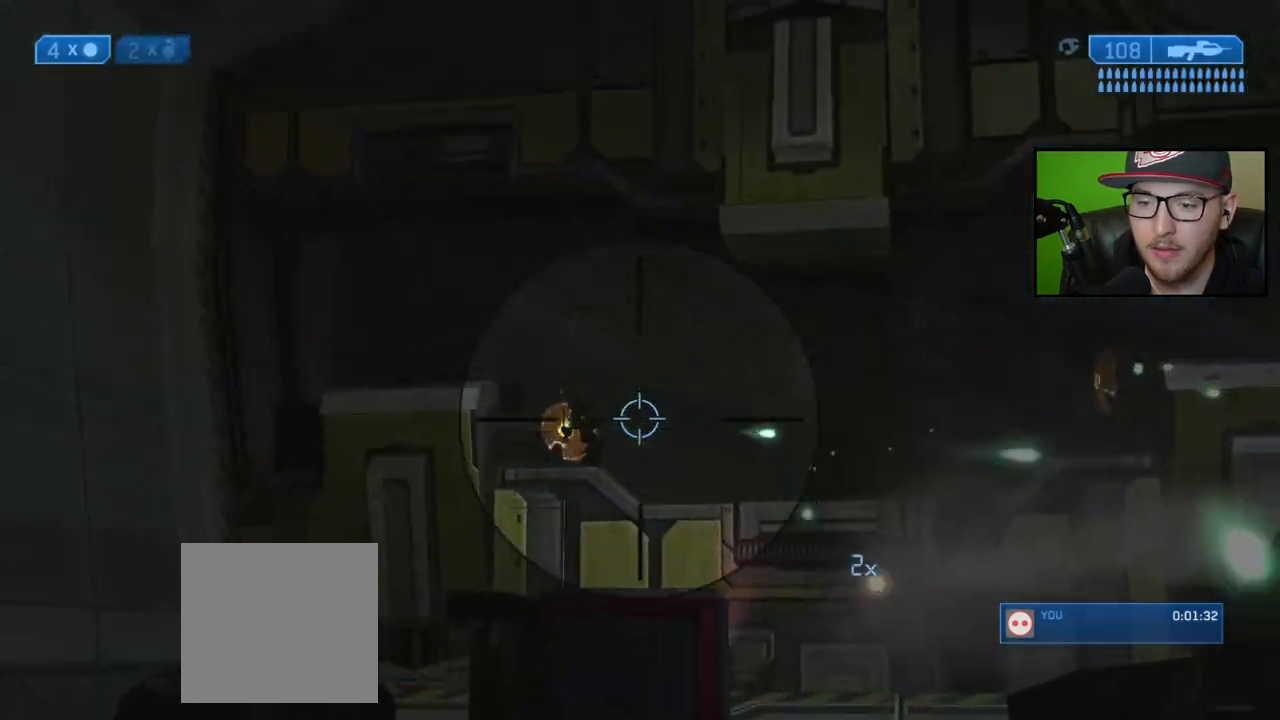
{"buttons": [], "left_stick": "down", "right_stick": "up-right", "events": [[150, "right_stick", "center"], [217, "right_stick", "down"], [350, "right_stick", "center"], [500, "right_stick", "up-right"]]}
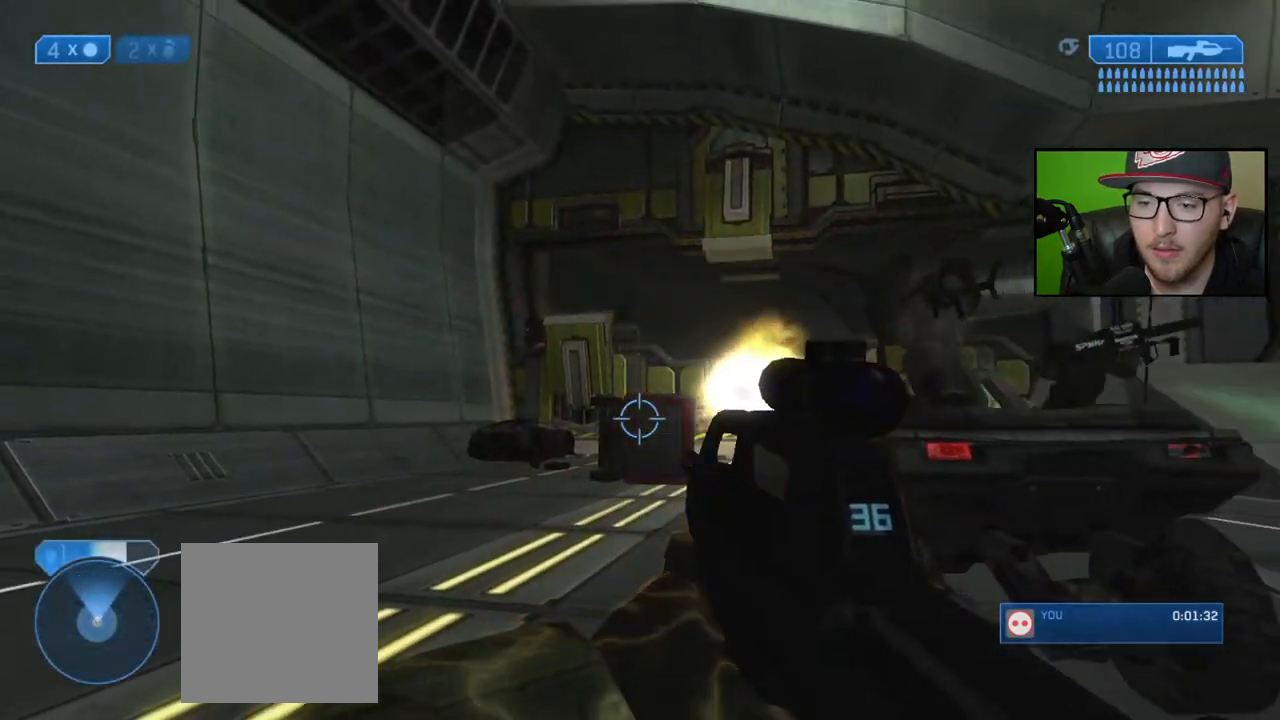
{"buttons": [], "left_stick": "up-left", "right_stick": "center", "events": [[33, "left_stick", "center"], [100, "left_stick", "up-left"], [167, "right_stick", "center"], [233, "R3", "down"], [267, "right_stick", "right"], [333, "R3", "up"], [433, "right_stick", "up"], [483, "right_stick", "center"]]}
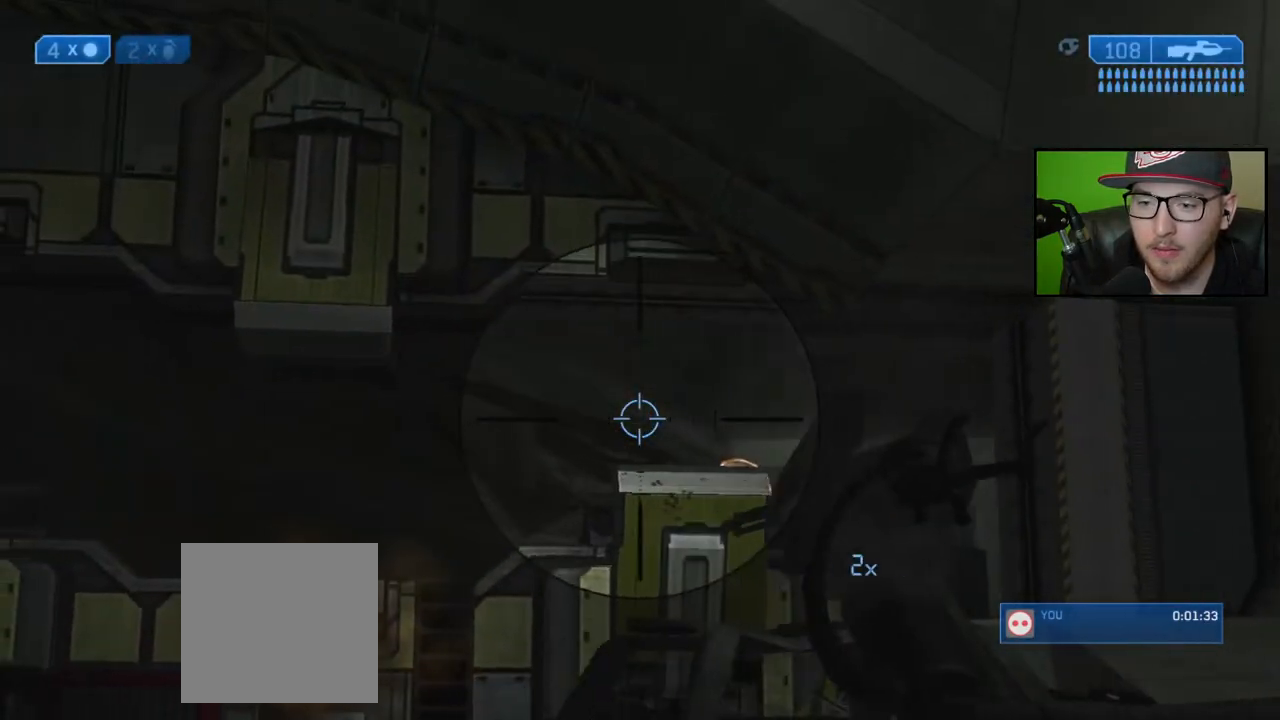
{"buttons": [], "left_stick": "right", "right_stick": "down-right", "events": [[67, "right_stick", "down"], [317, "right_stick", "down-right"], [350, "left_stick", "right"]]}
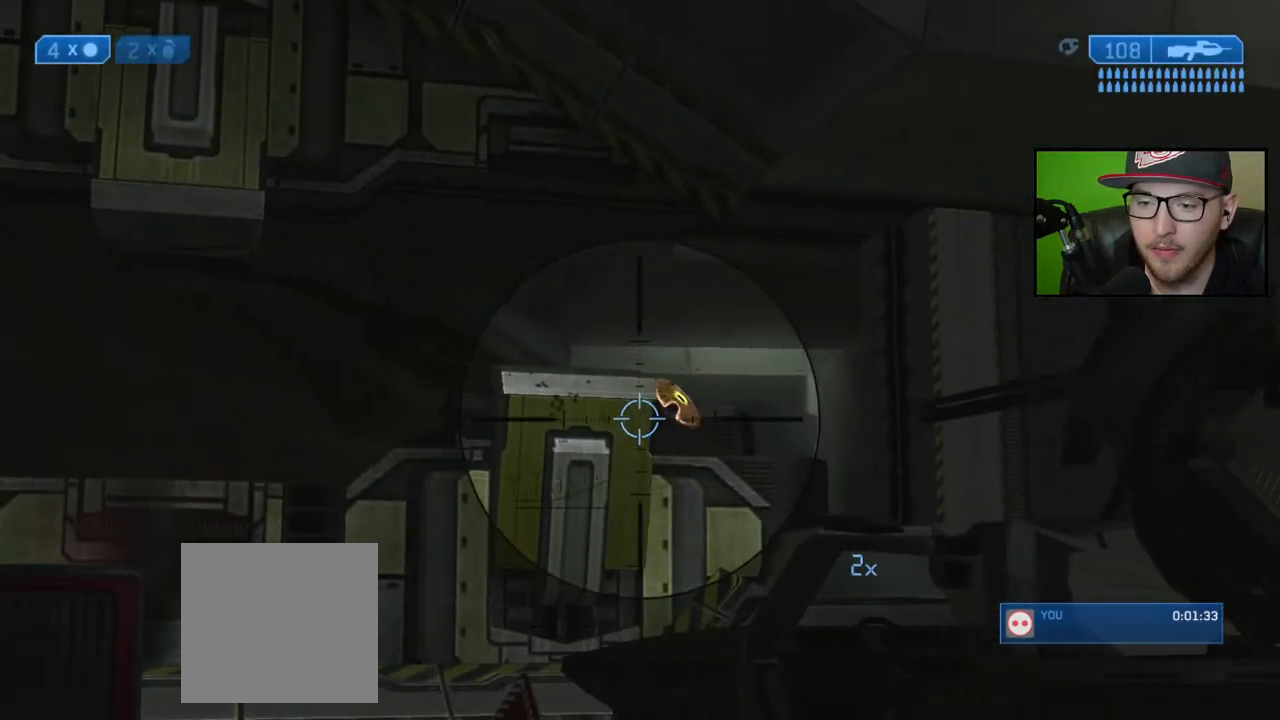
{"buttons": [], "left_stick": "right", "right_stick": "up-left", "events": [[17, "right_stick", "center"], [117, "right_stick", "up-right"], [233, "right_stick", "center"], [333, "right_stick", "left"], [417, "right_stick", "center"], [483, "right_stick", "up-left"]]}
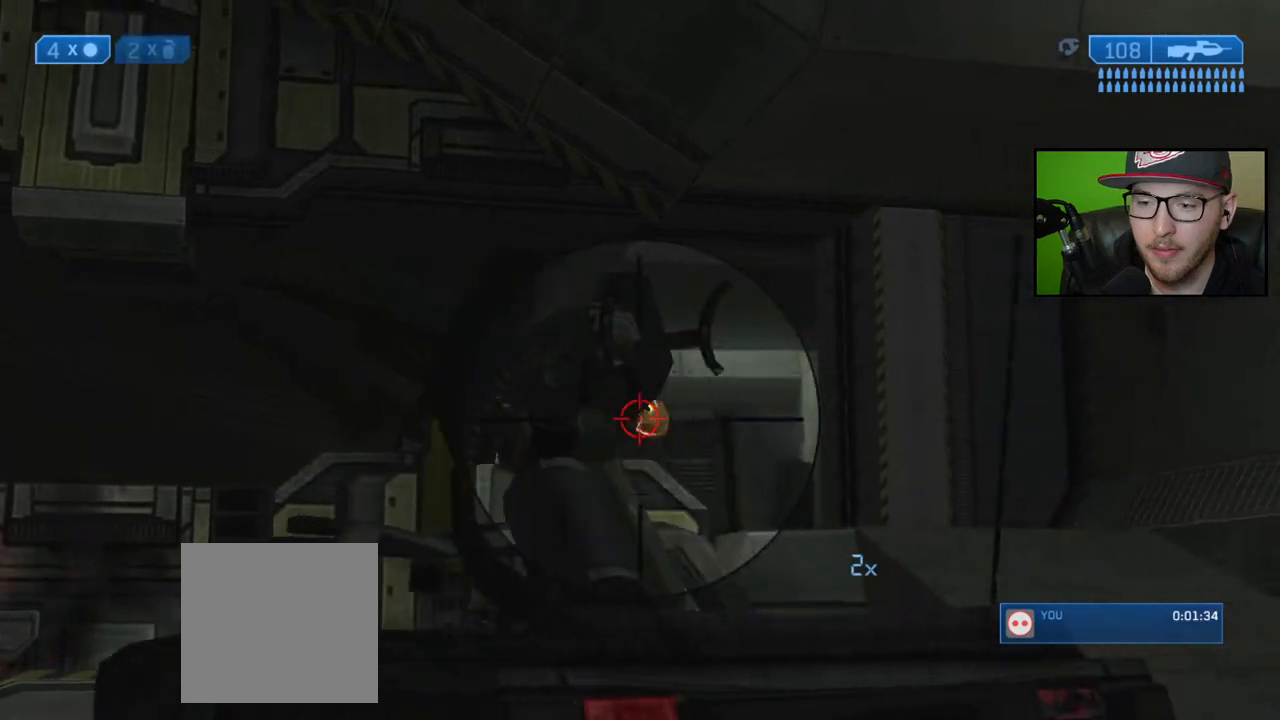
{"buttons": [], "left_stick": "right", "right_stick": "center", "events": [[100, "right_stick", "down-left"], [200, "R3", "down"], [233, "right_stick", "down"], [333, "R3", "up"], [450, "right_stick", "center"]]}
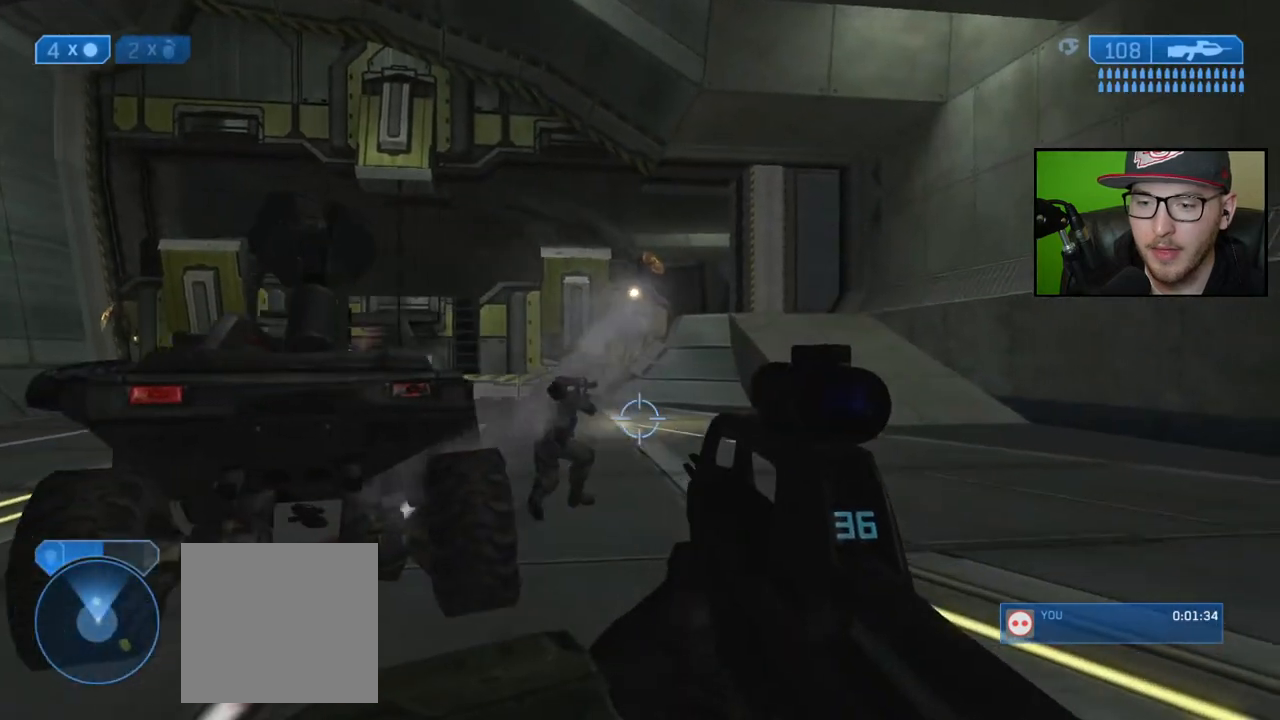
{"buttons": [], "left_stick": "up-right", "right_stick": "center", "events": [[150, "left_stick", "up-right"]]}
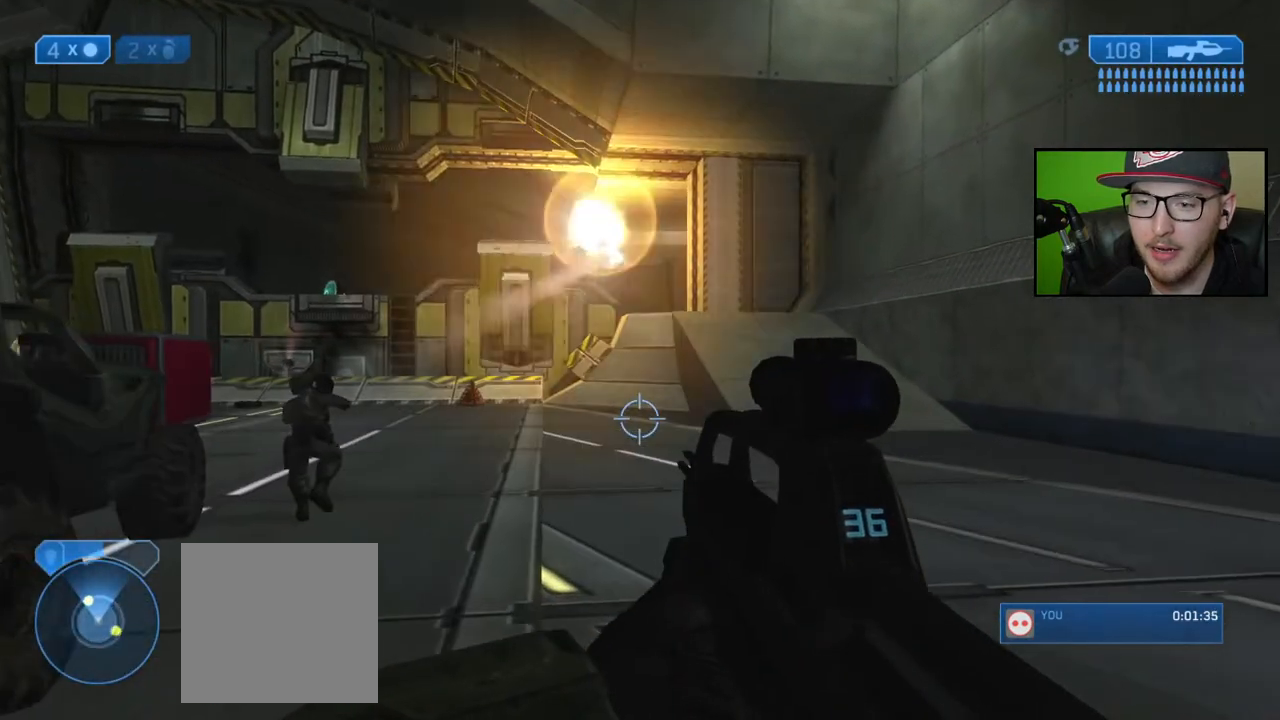
{"buttons": [], "left_stick": "up-right", "right_stick": "center", "events": [[200, "right_stick", "up-left"], [400, "right_stick", "center"]]}
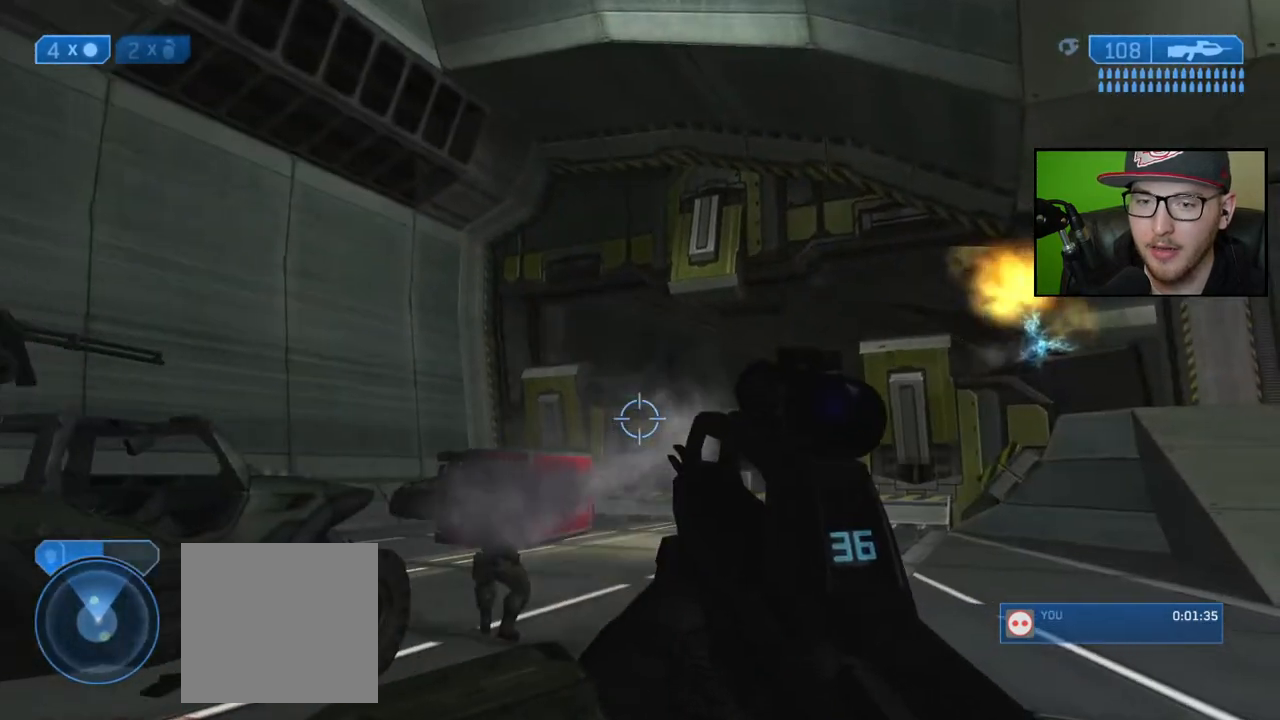
{"buttons": [], "left_stick": "up-right", "right_stick": "center", "events": []}
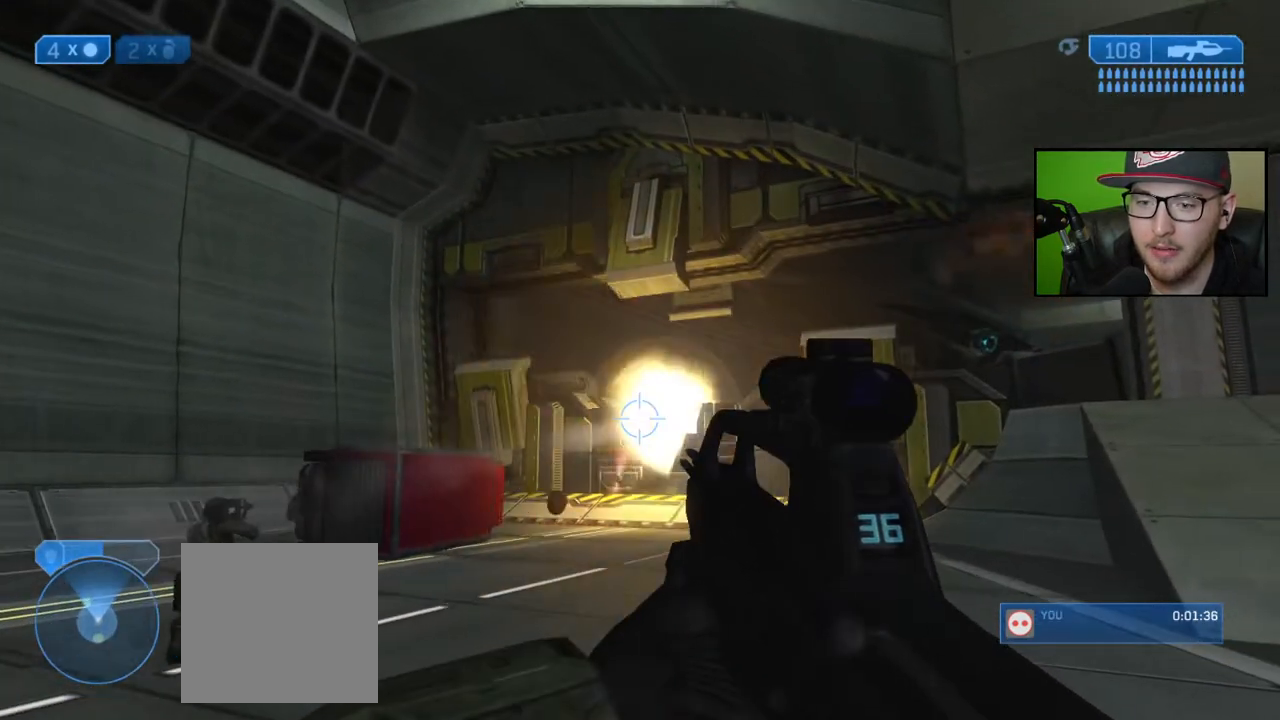
{"buttons": [], "left_stick": "up-right", "right_stick": "center", "events": []}
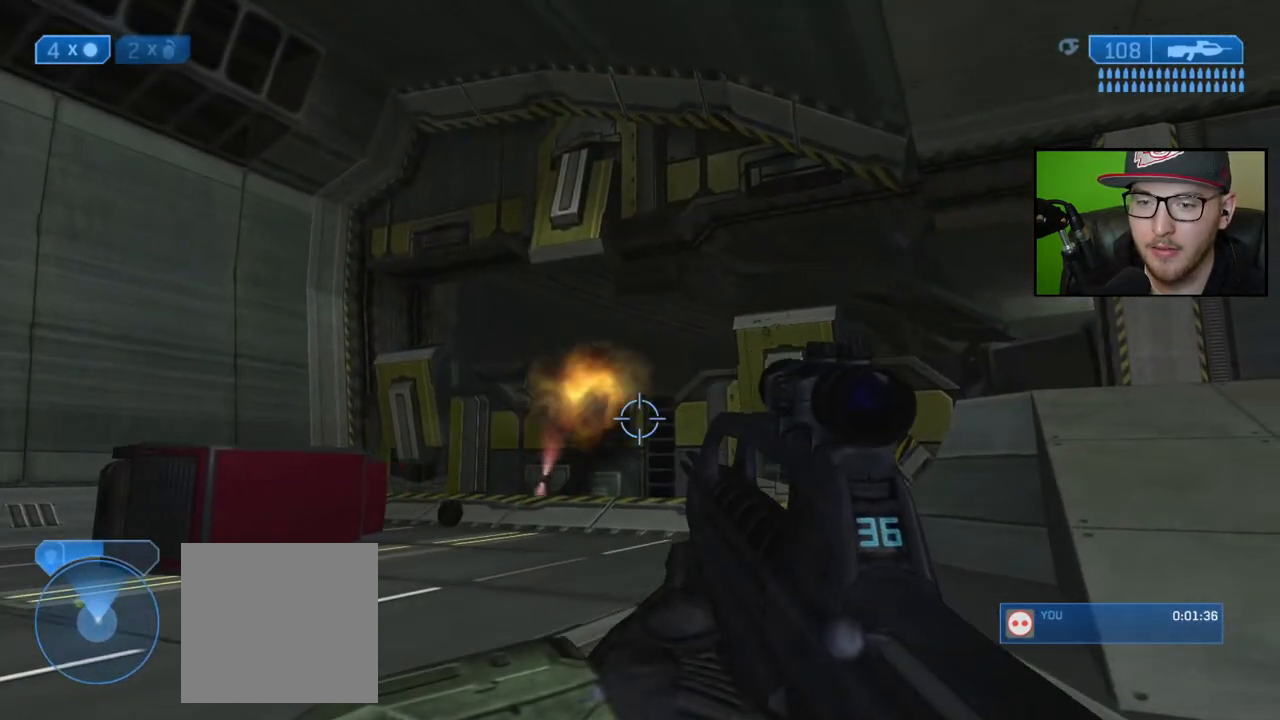
{"buttons": [], "left_stick": "up-right", "right_stick": "center", "events": []}
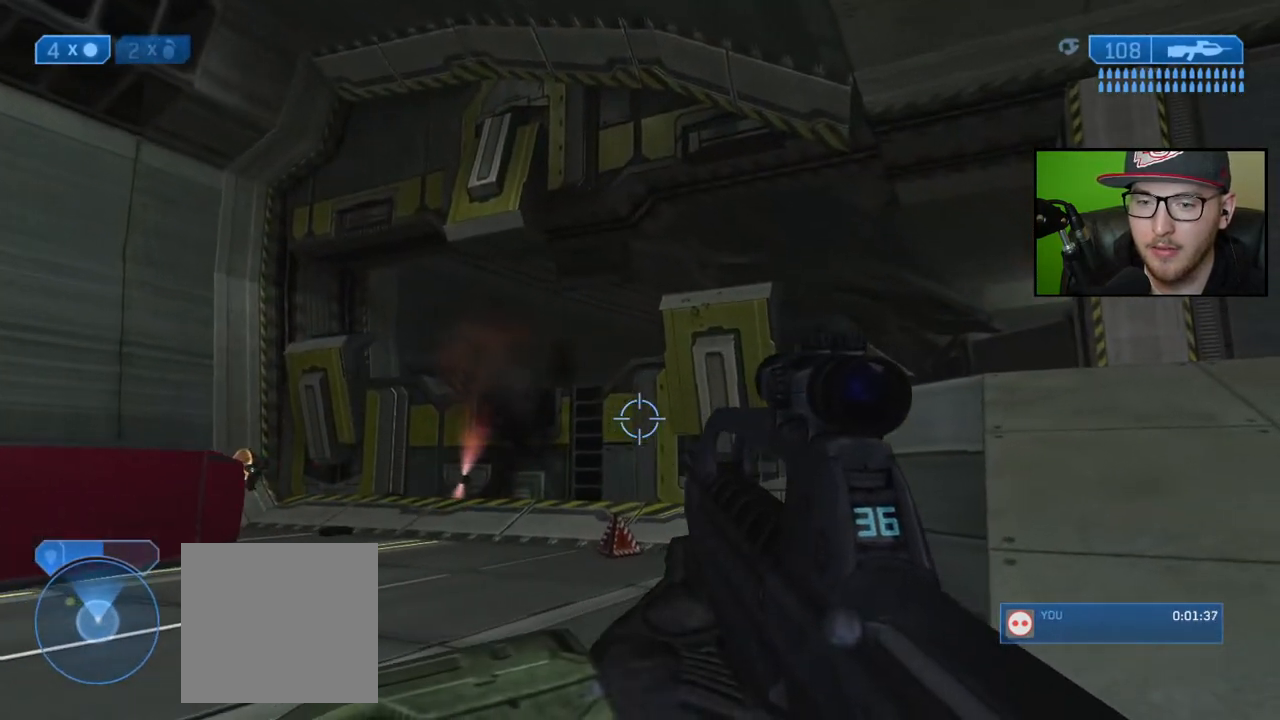
{"buttons": ["R3"], "left_stick": "right", "right_stick": "center", "events": [[200, "right_stick", "down-left"], [350, "left_stick", "right"], [400, "right_stick", "center"], [500, "R3", "down"]]}
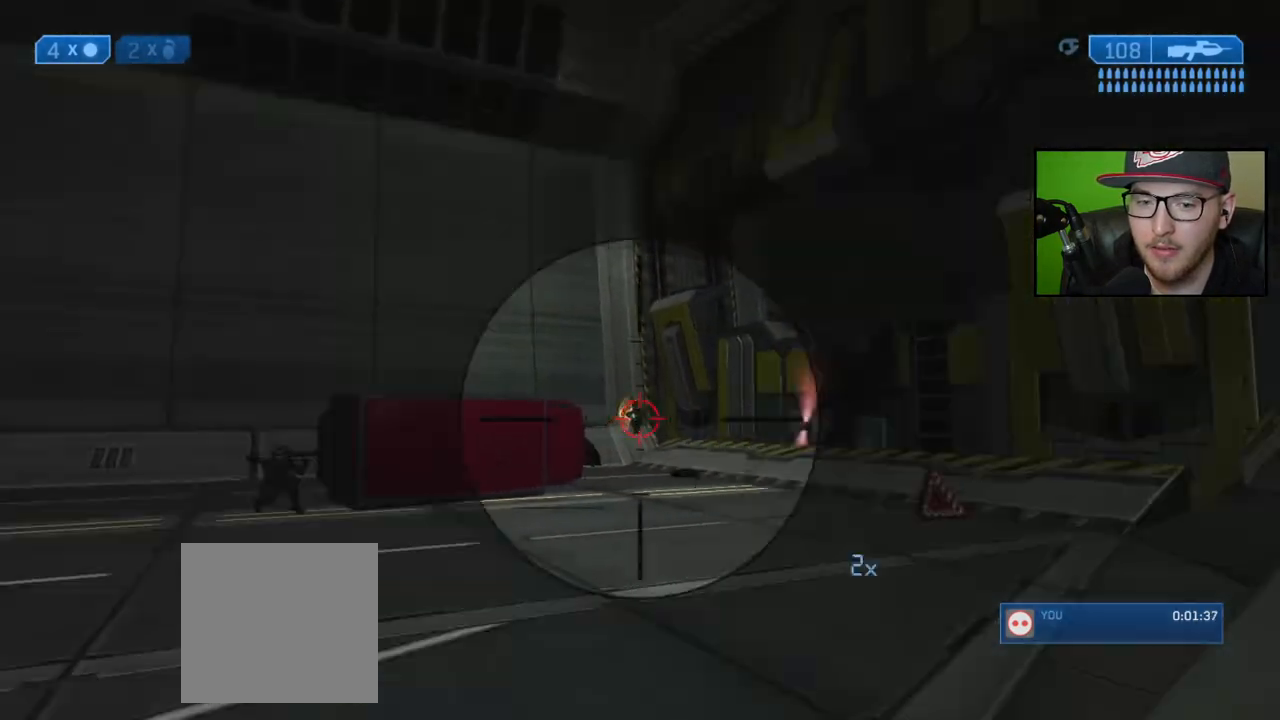
{"buttons": ["R2"], "left_stick": "up-right", "right_stick": "down-left", "events": [[100, "R3", "up"], [133, "right_stick", "up-left"], [183, "left_stick", "up-right"], [217, "right_stick", "center"], [300, "right_stick", "down"], [400, "R2", "down"], [400, "right_stick", "down-left"]]}
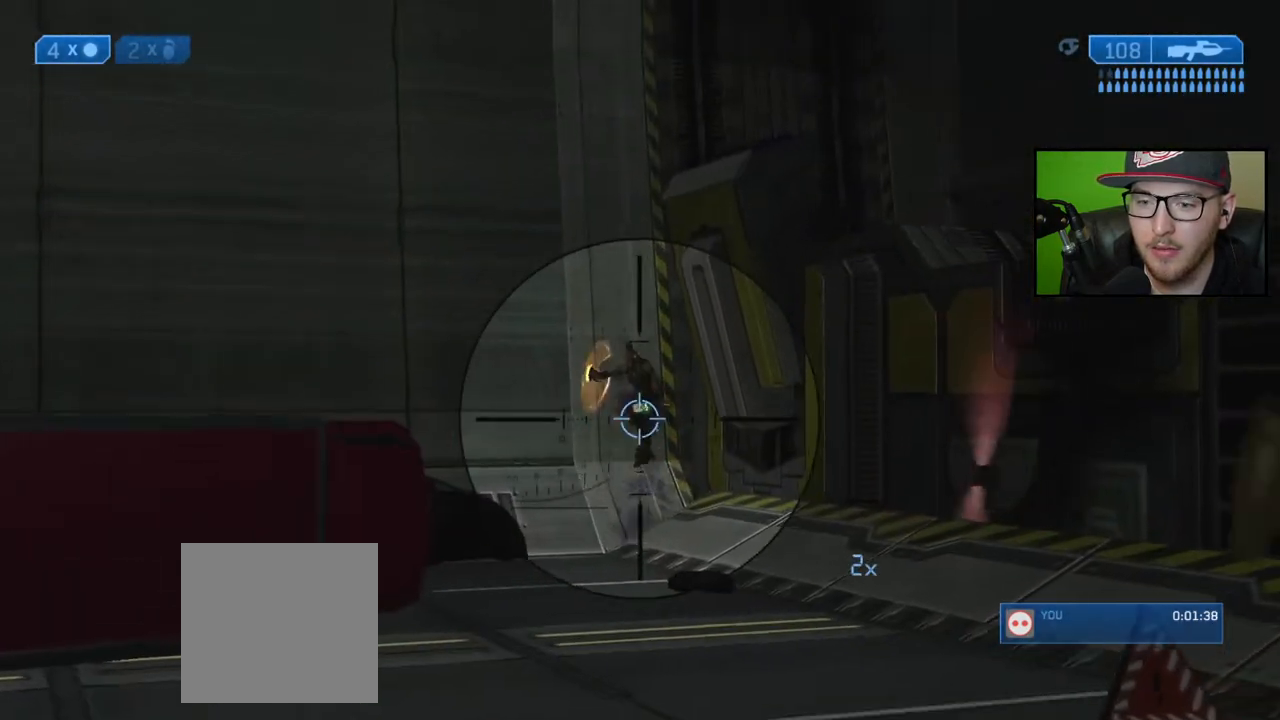
{"buttons": [], "left_stick": "center", "right_stick": "up-left", "events": [[33, "R2", "up"], [100, "right_stick", "up-left"], [233, "left_stick", "center"], [250, "right_stick", "center"], [383, "right_stick", "left"], [450, "right_stick", "up-left"]]}